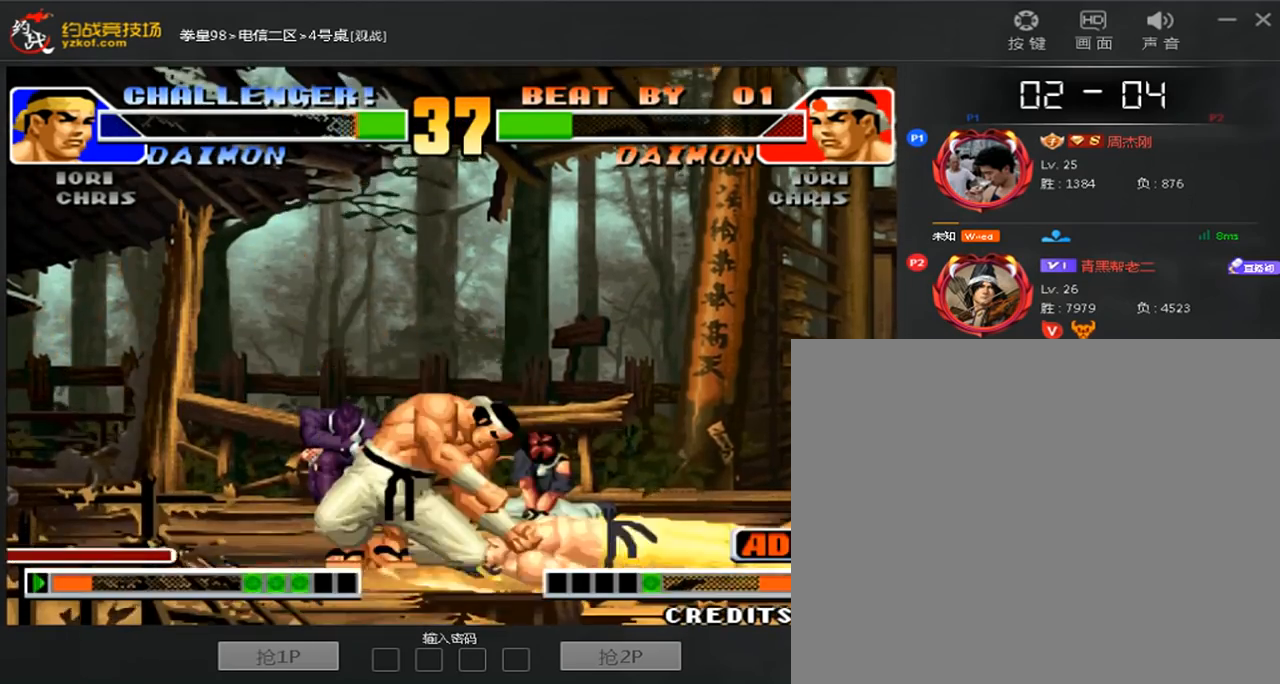
Gameplay with a controller (arcade stick); each line is a JSON object with the inputs held at the frame after it. "events" lists button and stick changes between this image and that frame as [ms after this image, input, new state], when the widget could be followed in between. Not read: L3 R3.
{"buttons": [], "left_stick": "down", "events": [[120, "left_stick", "right"], [240, "D", "up"], [240, "left_stick", "left"], [320, "D", "down"], [320, "left_stick", "up"], [400, "D", "up"], [480, "left_stick", "down"]]}
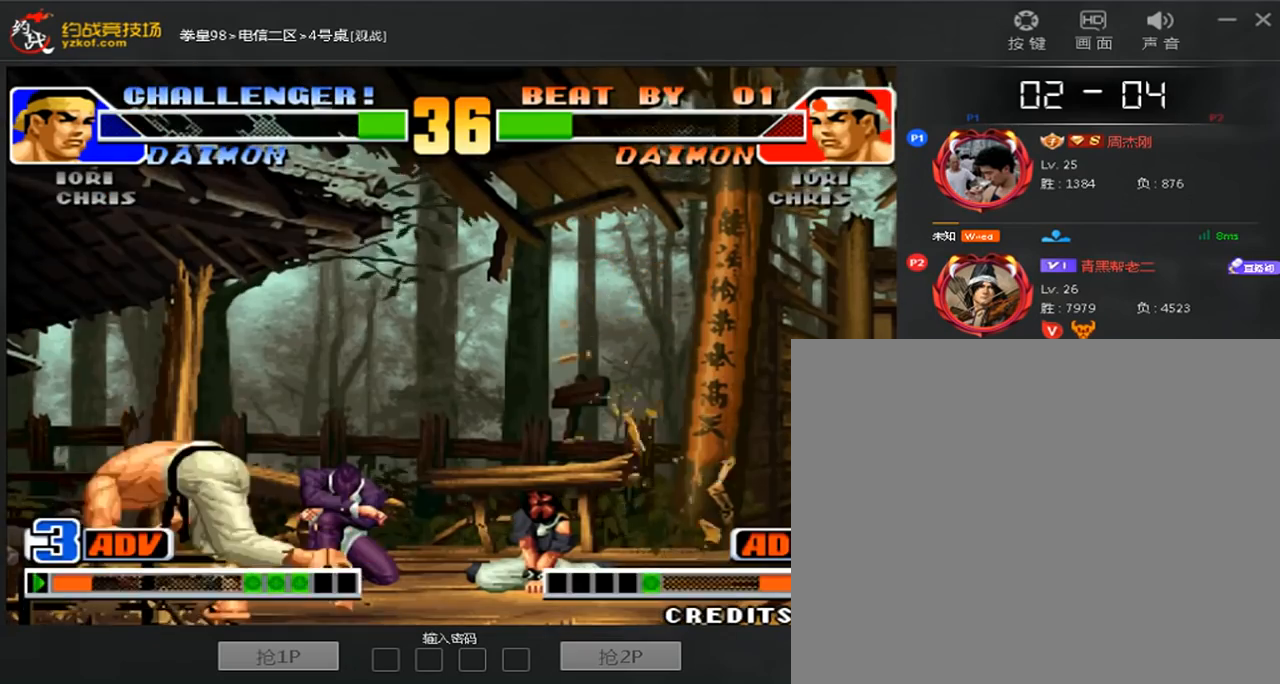
{"buttons": [], "left_stick": "center", "events": [[40, "D", "down"], [80, "left_stick", "center"], [120, "D", "up"], [200, "D", "down"], [520, "D", "up"]]}
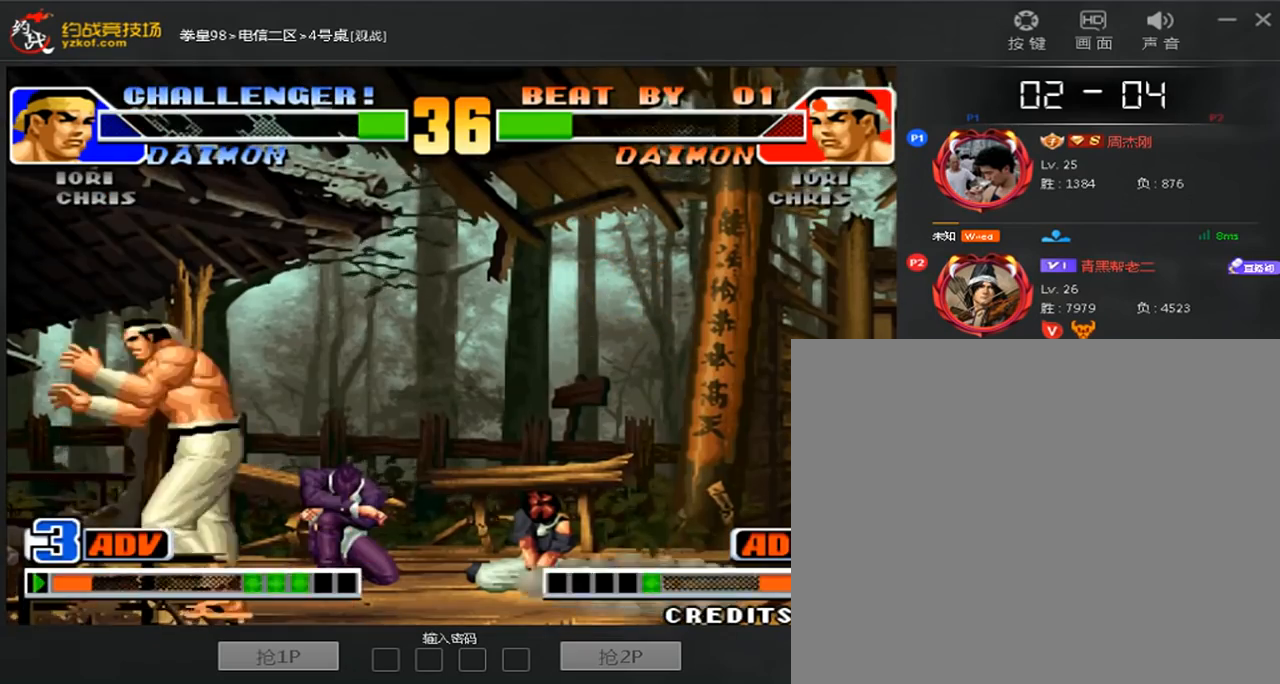
{"buttons": [], "left_stick": "center", "events": [[40, "left_stick", "right"], [280, "left_stick", "center"], [360, "A", "down"], [360, "B", "down"], [360, "C", "down"], [440, "A", "up"], [440, "B", "up"], [440, "C", "up"]]}
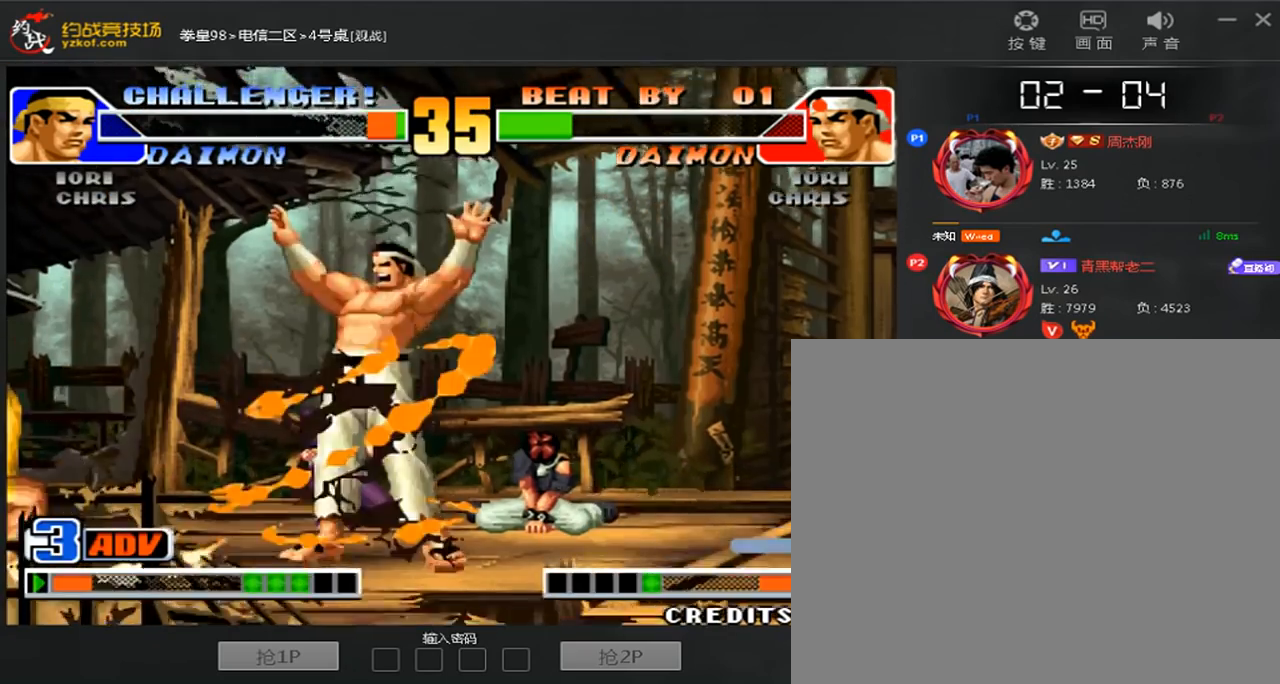
{"buttons": [], "left_stick": "center", "events": []}
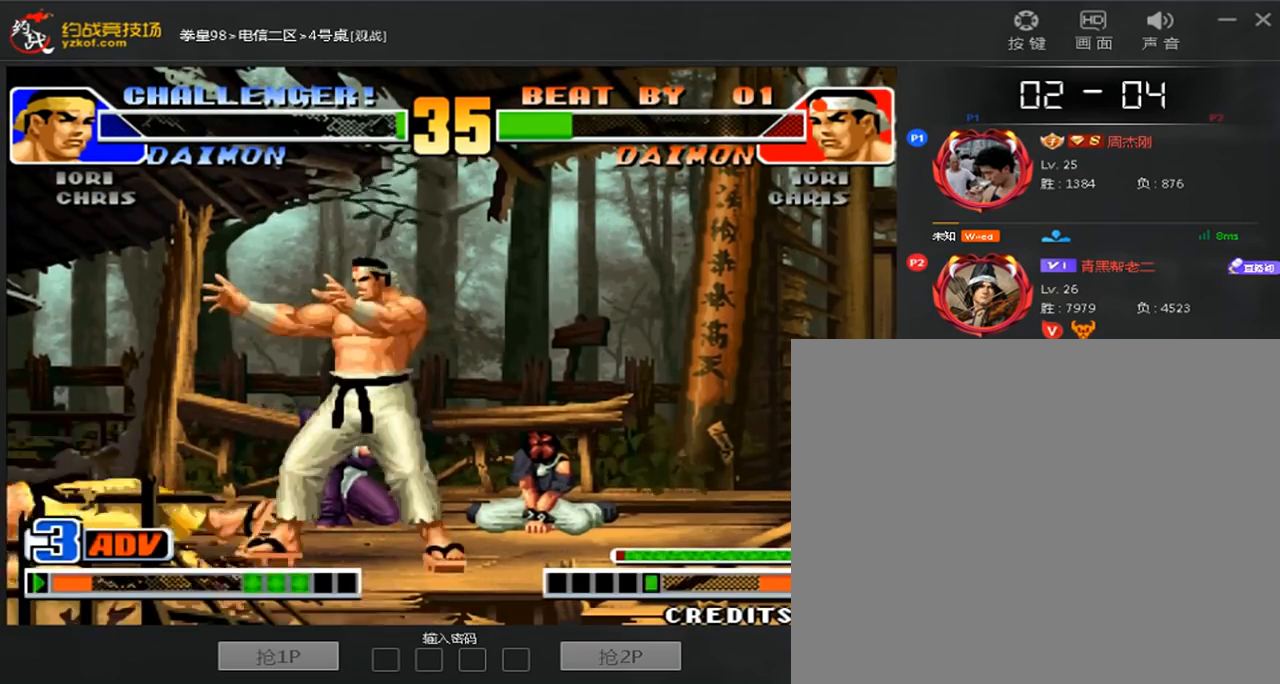
{"buttons": [], "left_stick": "center", "events": []}
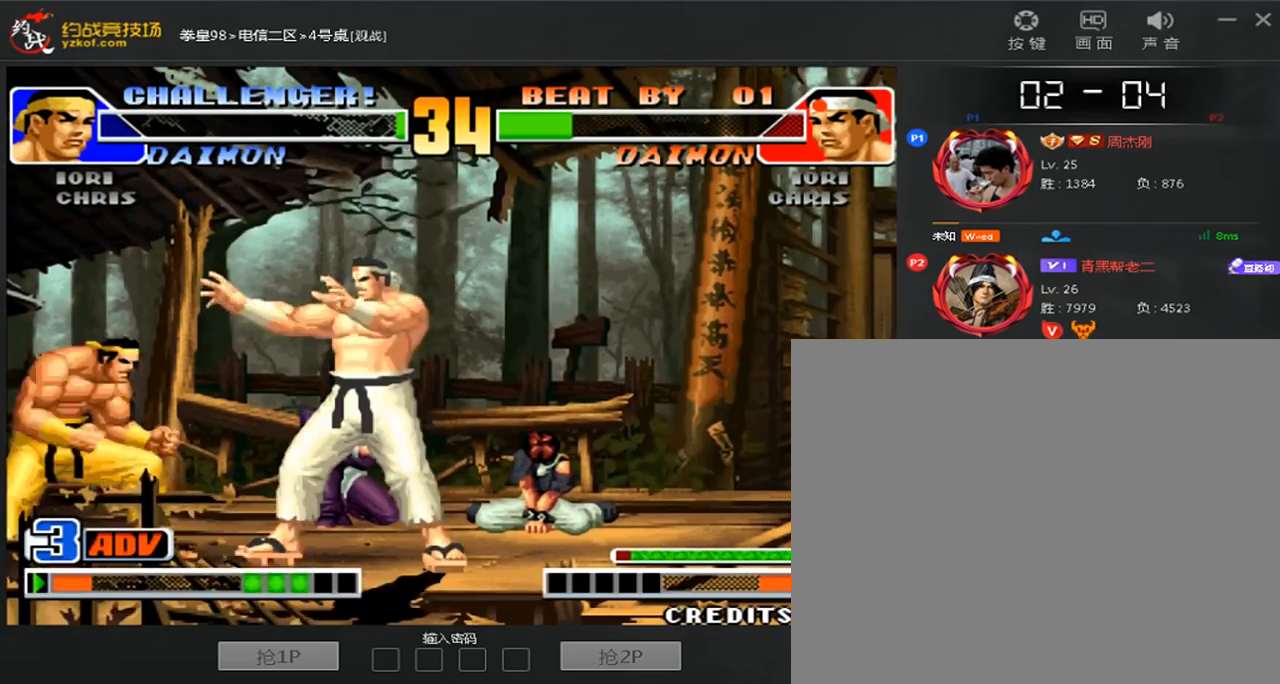
{"buttons": [], "left_stick": "right", "events": [[160, "left_stick", "right"]]}
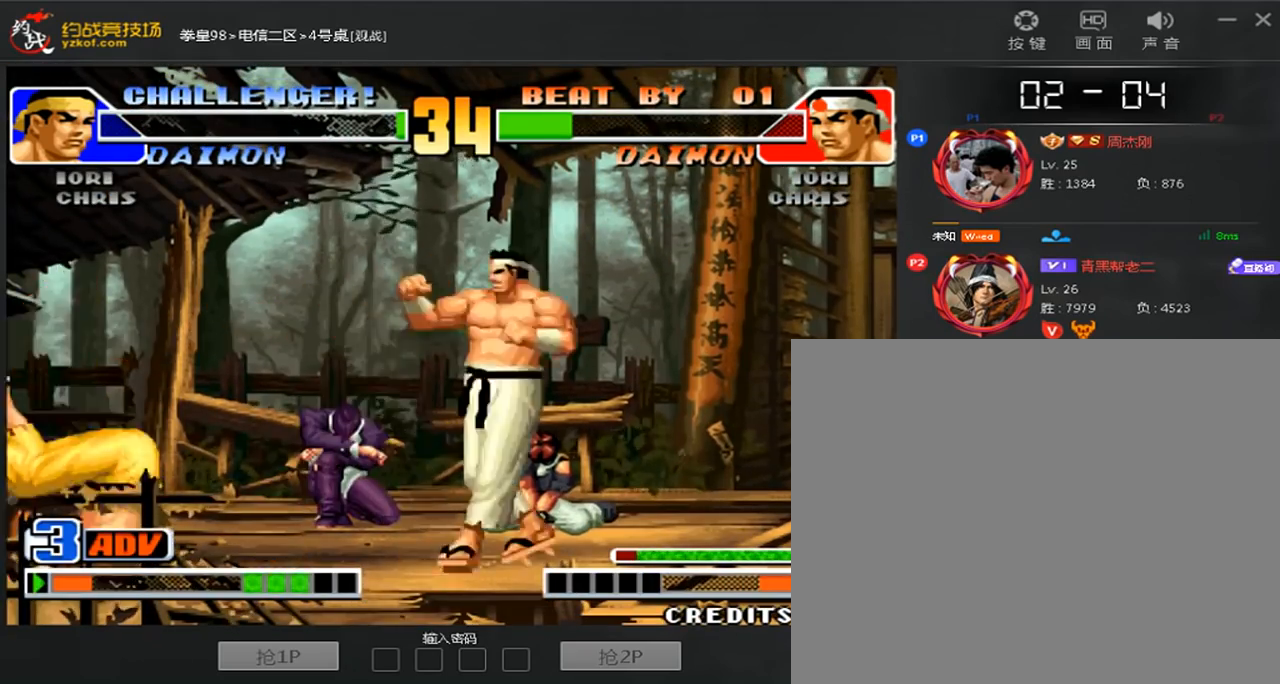
{"buttons": [], "left_stick": "center", "events": [[40, "left_stick", "center"], [80, "B", "down"], [160, "left_stick", "left"], [280, "B", "up"], [280, "left_stick", "center"], [400, "left_stick", "right"], [480, "left_stick", "center"]]}
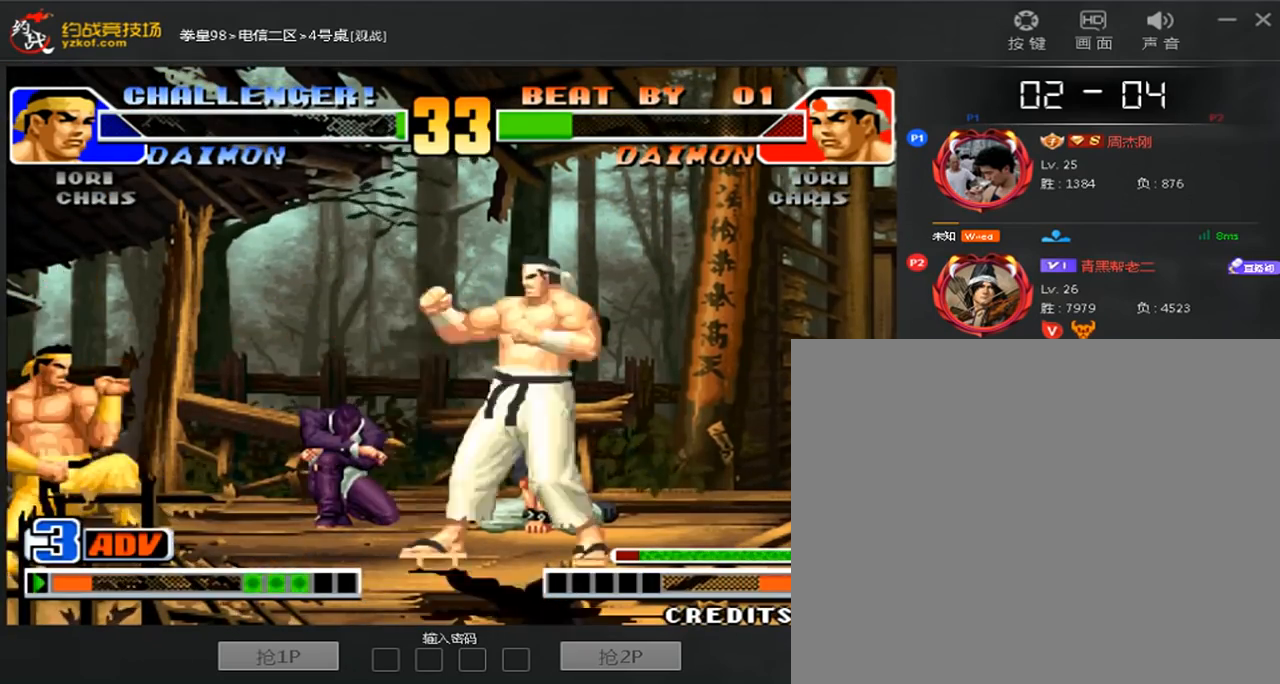
{"buttons": ["C"], "left_stick": "right", "events": [[40, "left_stick", "left"], [480, "C", "down"], [520, "left_stick", "right"]]}
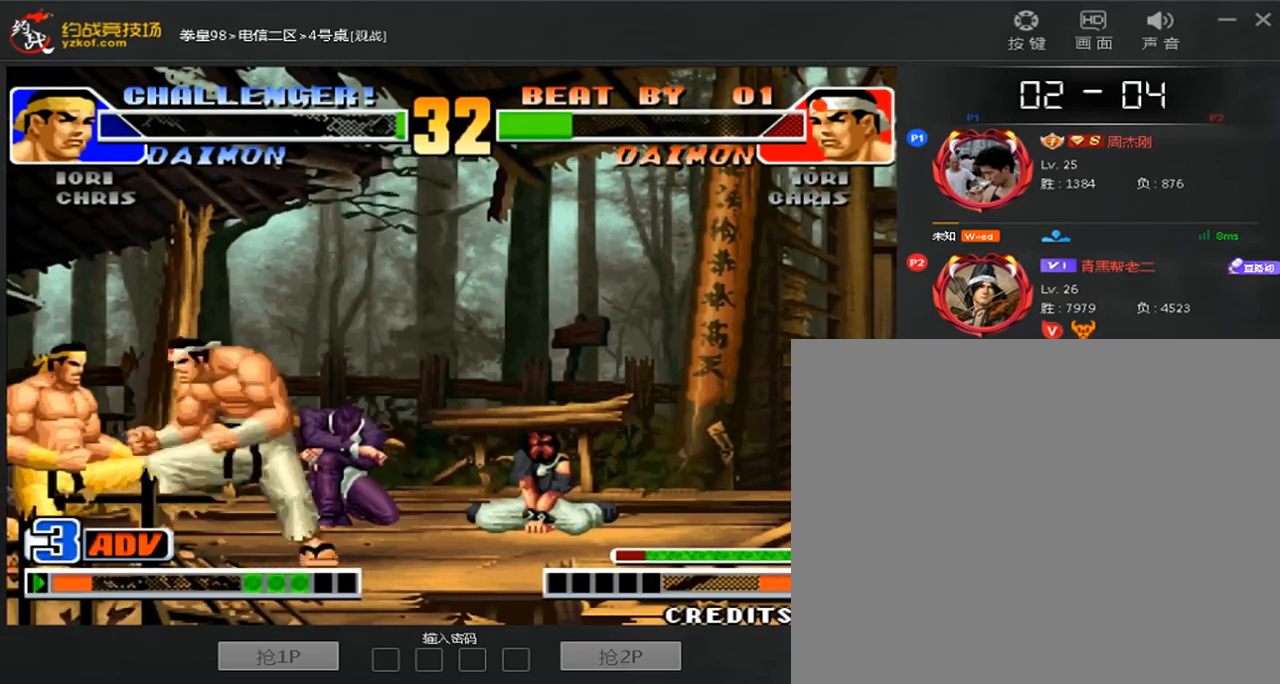
{"buttons": ["C"], "left_stick": "right", "events": []}
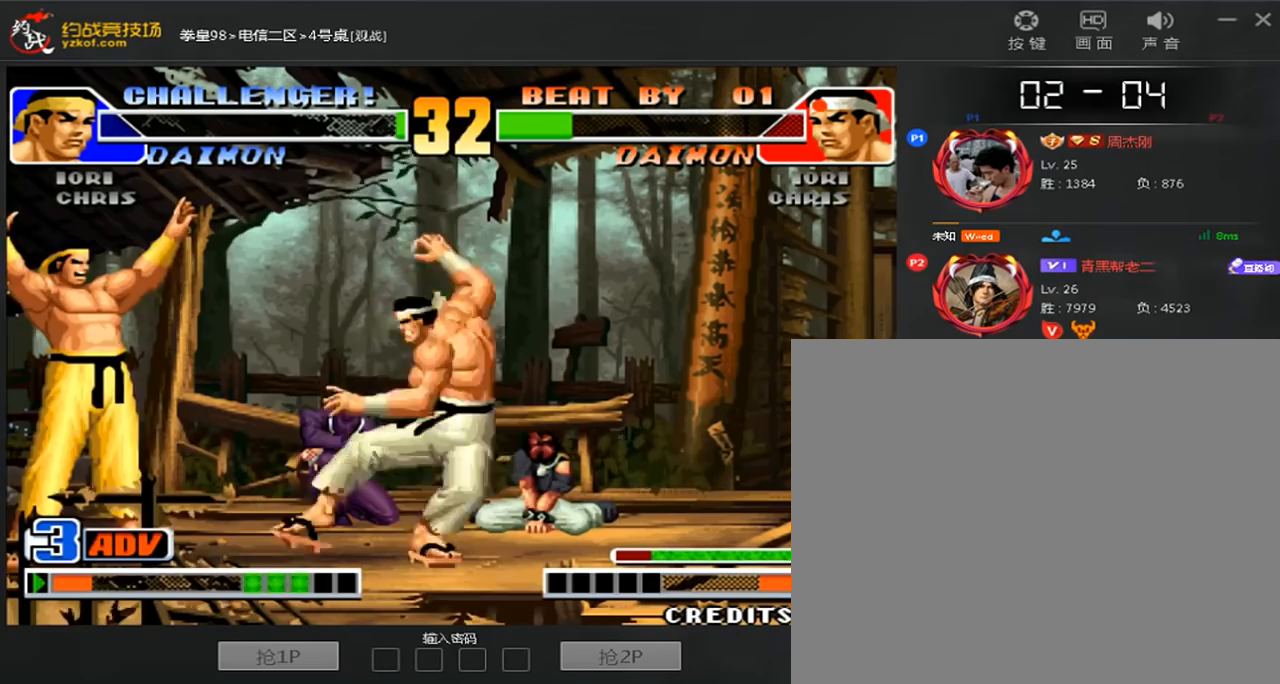
{"buttons": [], "left_stick": "right", "events": [[200, "C", "up"], [280, "B", "down"], [400, "B", "up"]]}
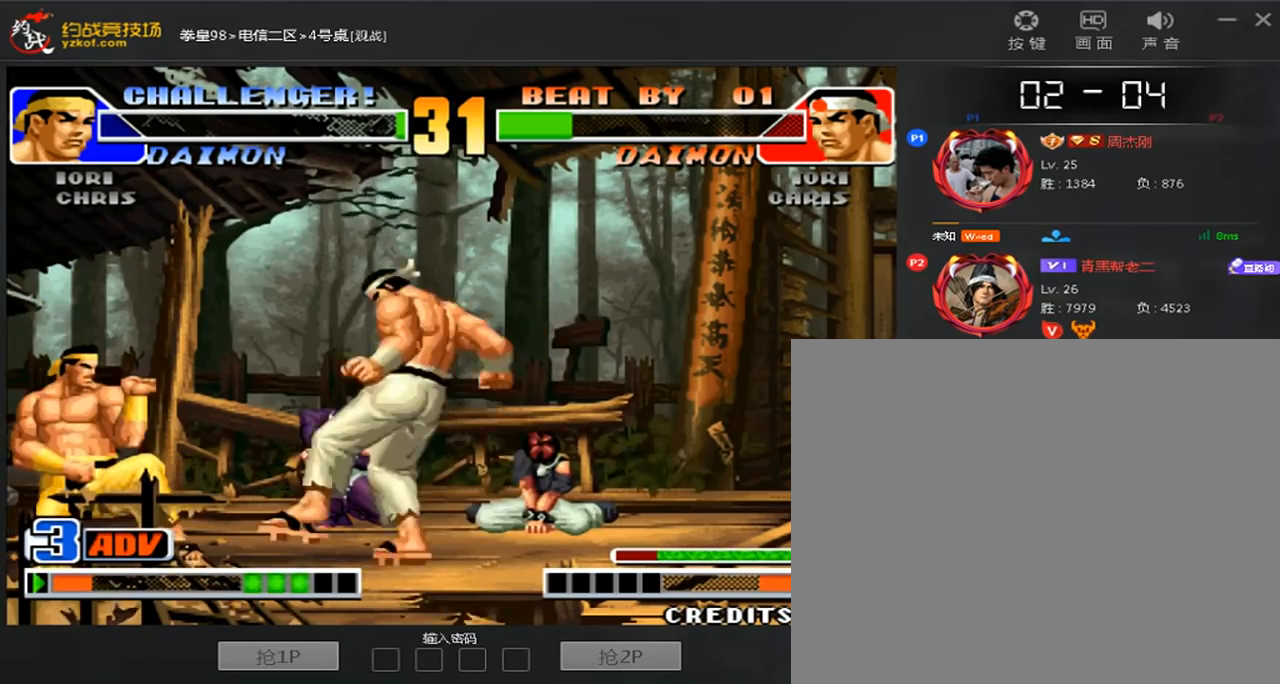
{"buttons": ["B"], "left_stick": "left", "events": [[320, "left_stick", "left"], [480, "B", "down"]]}
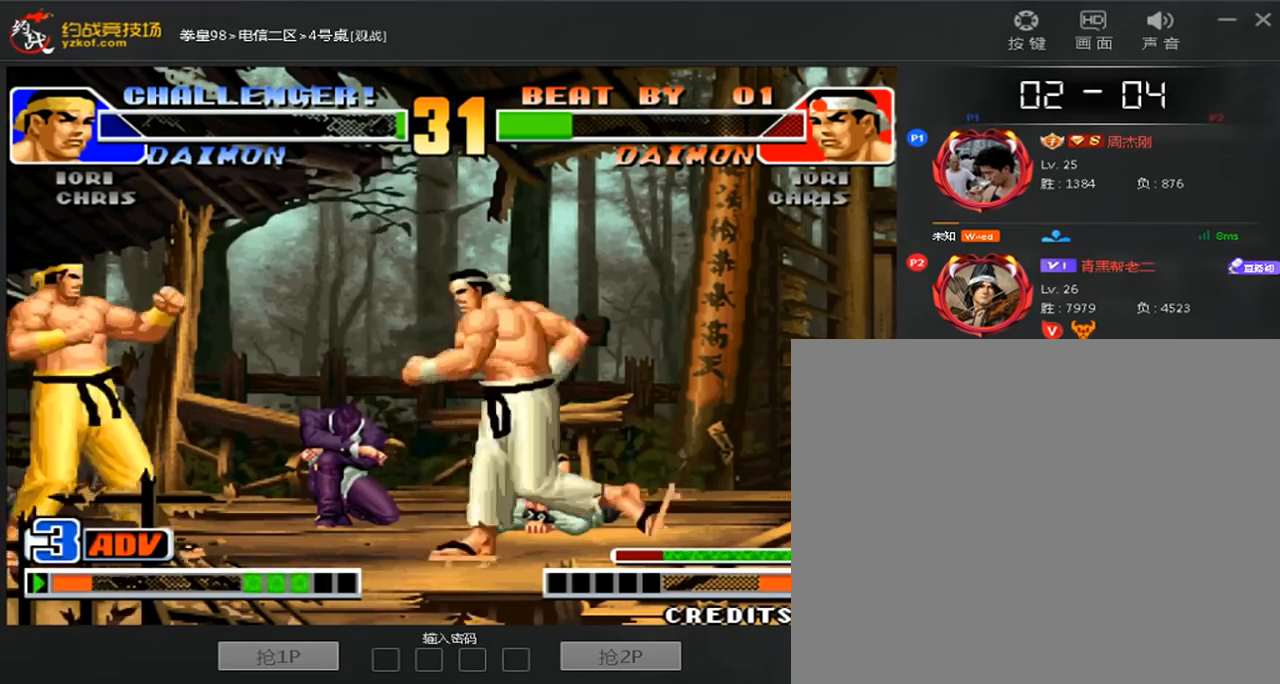
{"buttons": ["B"], "left_stick": "center", "events": [[240, "B", "up"], [240, "left_stick", "center"], [400, "B", "down"], [400, "left_stick", "left"], [520, "left_stick", "center"]]}
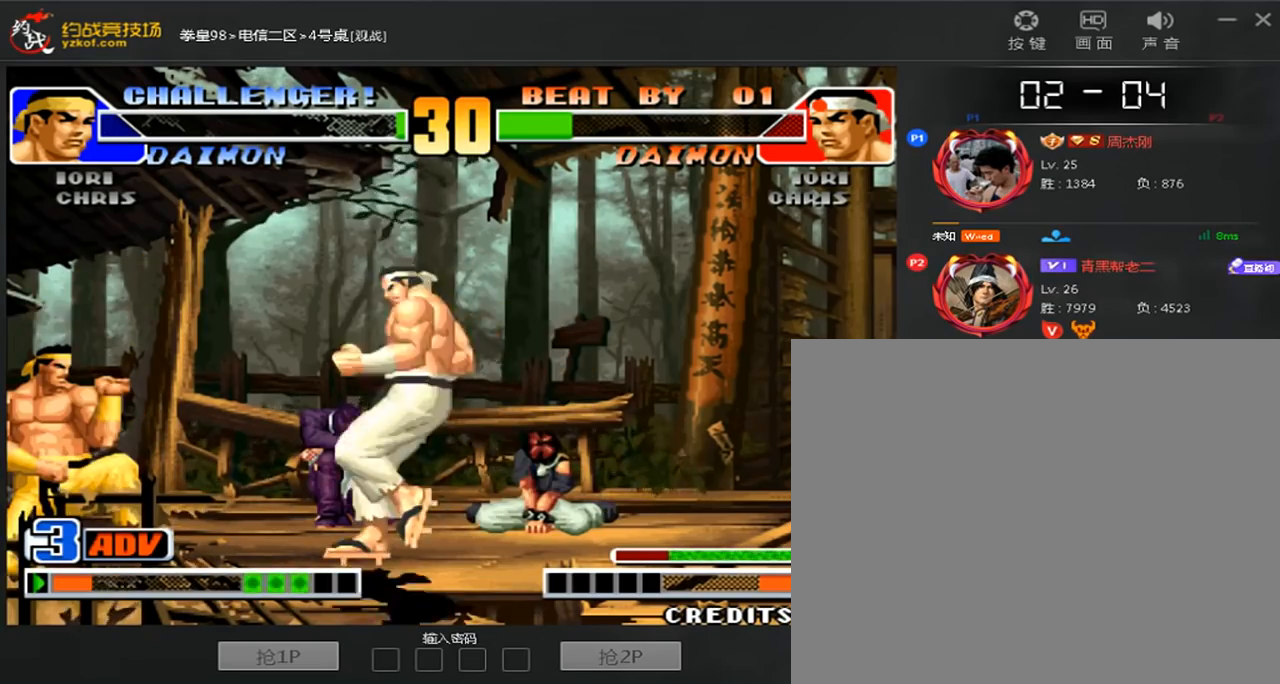
{"buttons": [], "left_stick": "left", "events": [[80, "B", "up"], [120, "left_stick", "right"], [440, "left_stick", "left"]]}
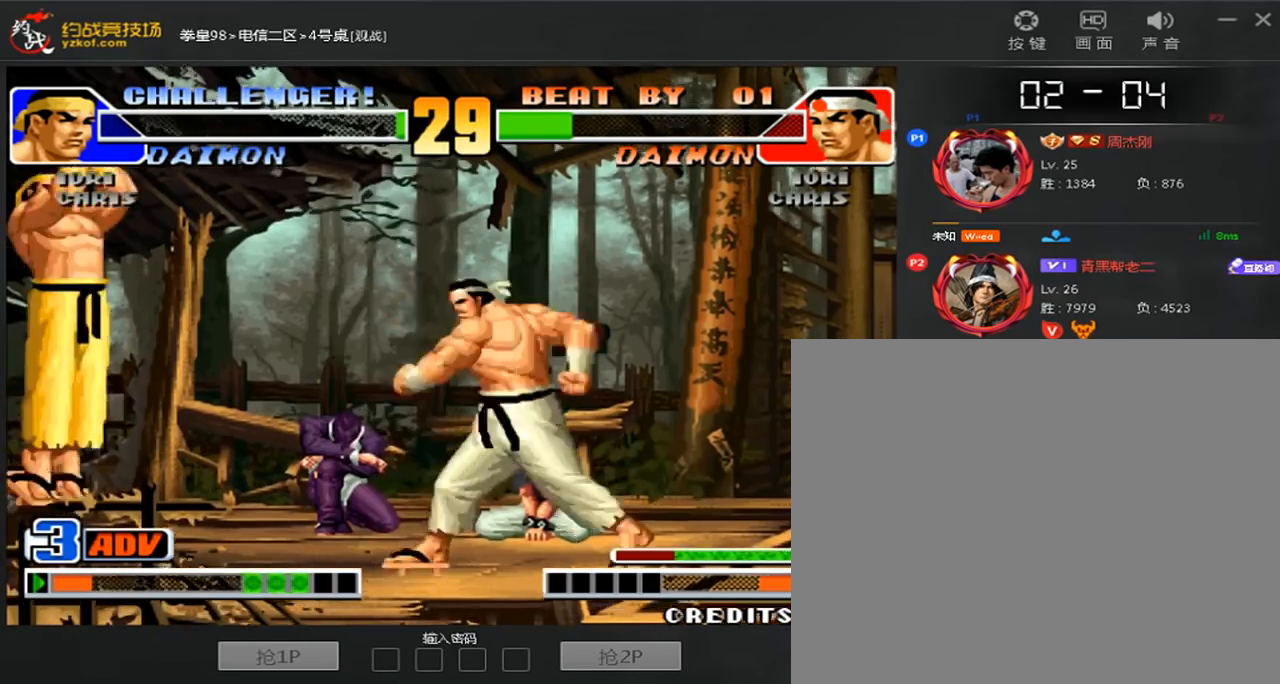
{"buttons": [], "left_stick": "center"}
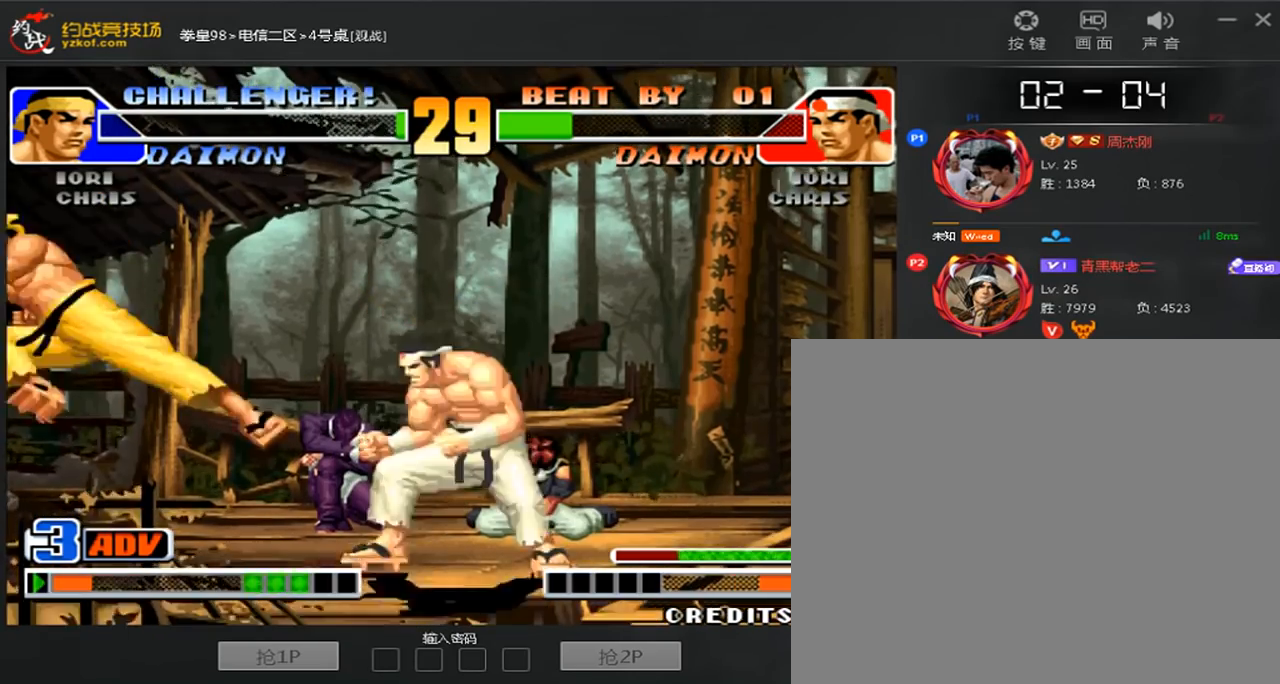
{"buttons": [], "left_stick": "right", "events": [[280, "left_stick", "right"]]}
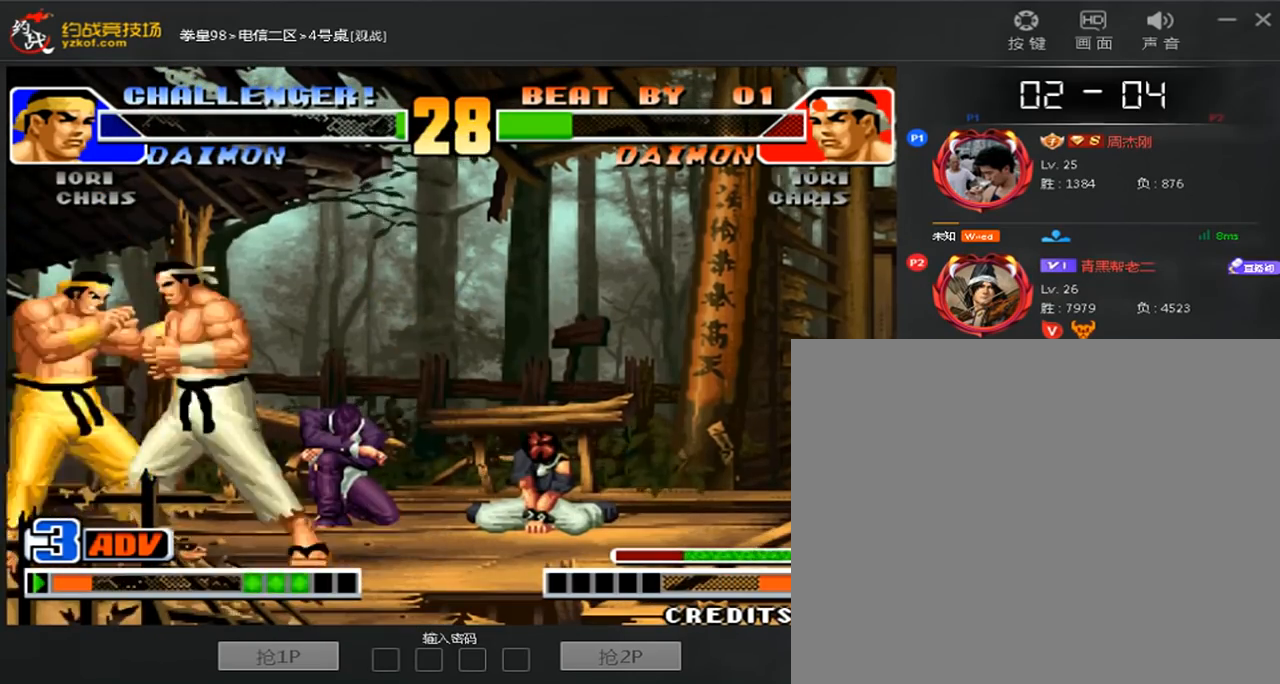
{"buttons": ["A", "C"], "left_stick": "down", "events": [[40, "C", "down"], [400, "A", "down"], [400, "left_stick", "left"], [520, "left_stick", "down"]]}
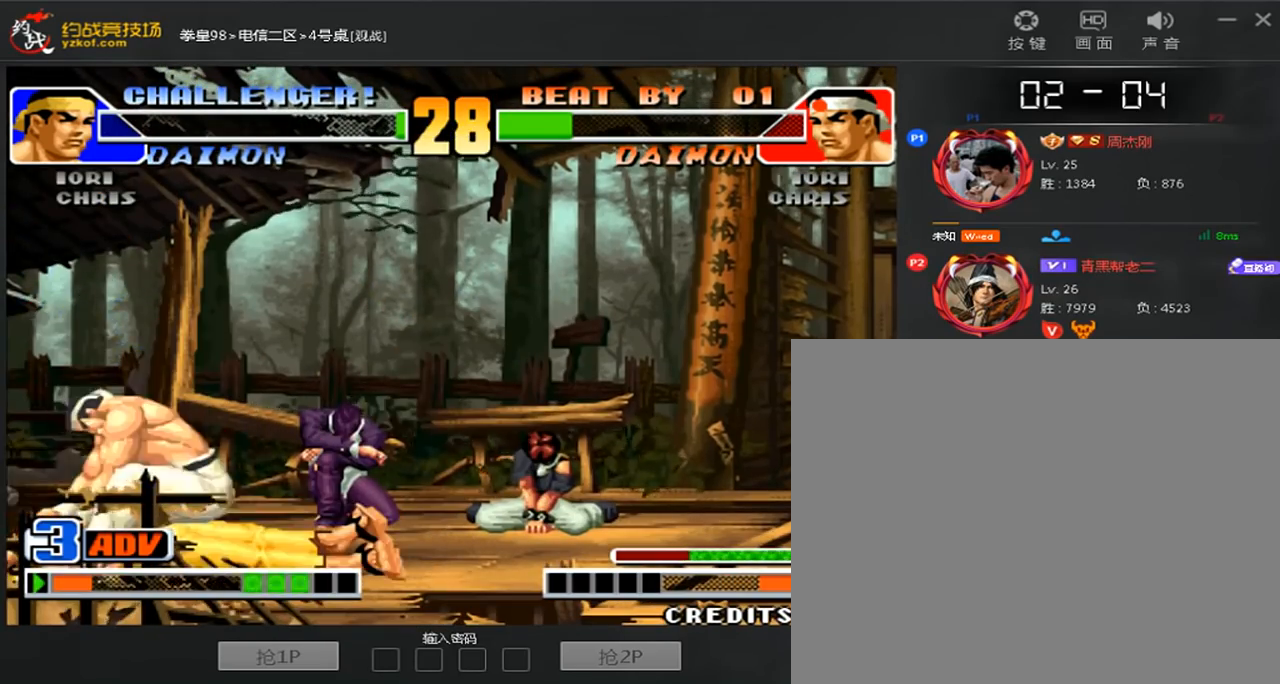
{"buttons": ["A", "B", "C"], "left_stick": "right", "events": [[40, "left_stick", "left"], [240, "B", "down"], [280, "left_stick", "down-left"], [320, "D", "down"], [400, "D", "up"], [480, "left_stick", "right"]]}
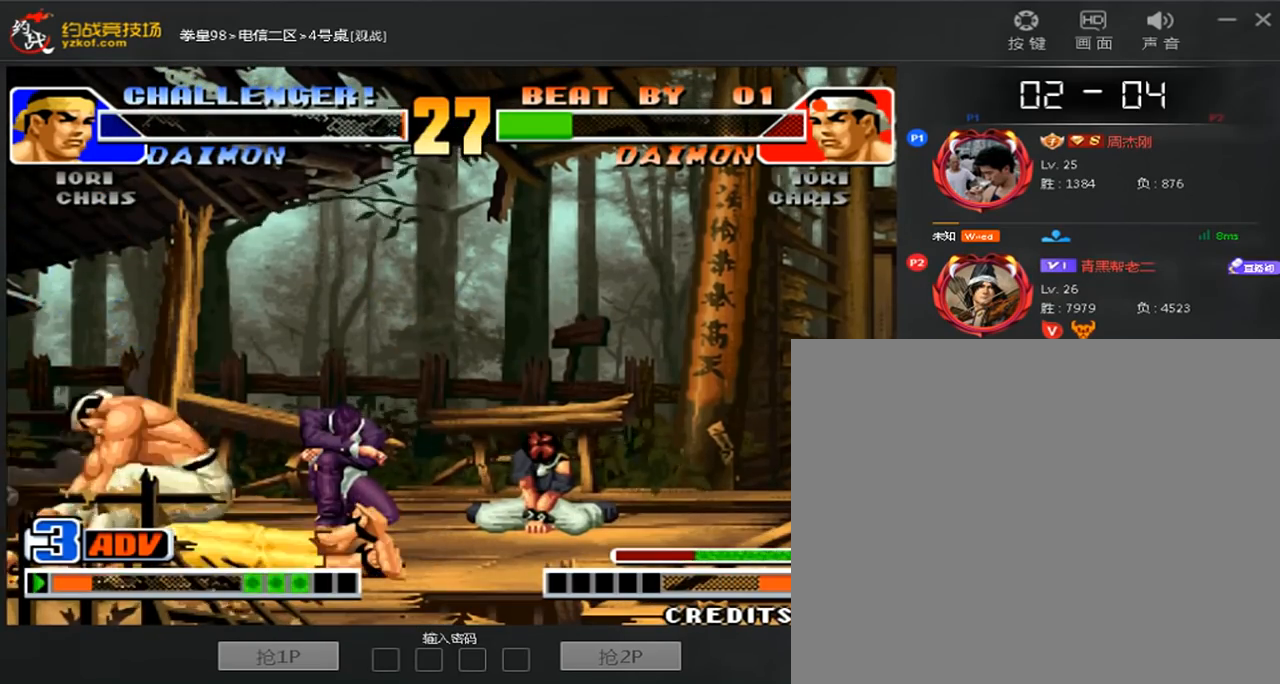
{"buttons": ["A", "B", "C", "D"], "left_stick": "left", "events": [[40, "left_stick", "down-left"], [160, "D", "down"], [240, "left_stick", "up"], [320, "left_stick", "center"], [400, "left_stick", "left"]]}
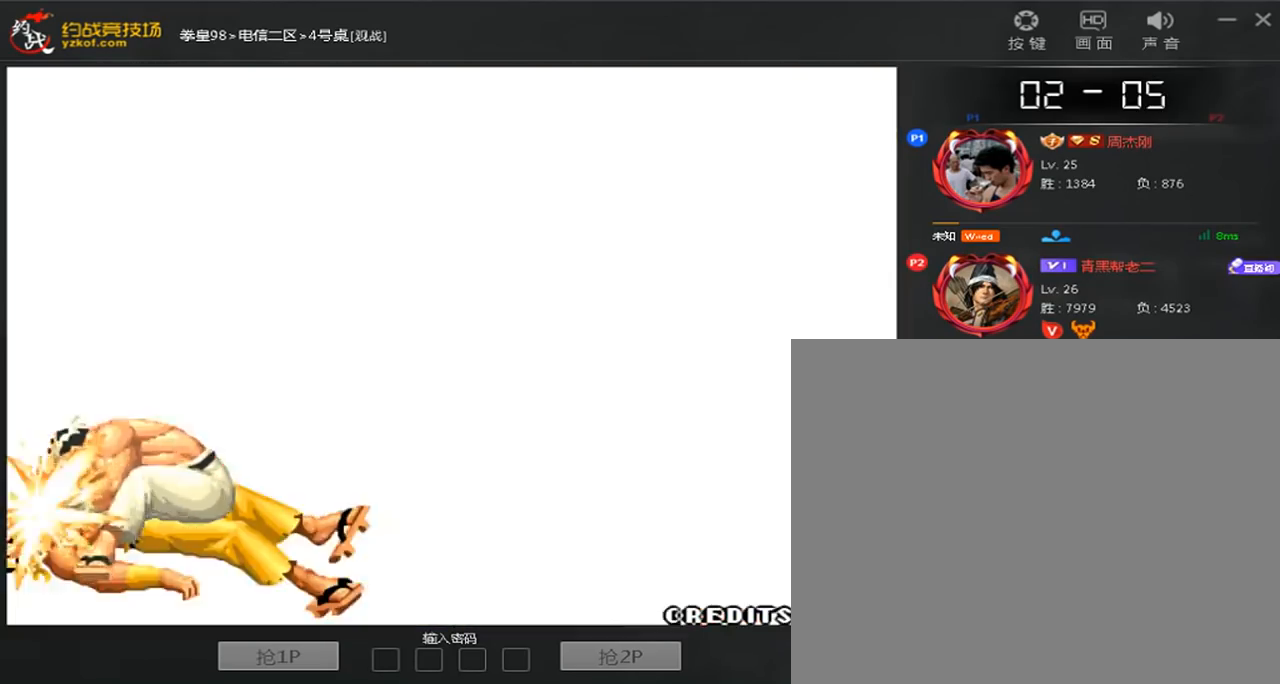
{"buttons": [], "left_stick": "center", "events": [[80, "D", "up"], [80, "left_stick", "center"], [120, "C", "up"], [160, "A", "up"], [160, "B", "up"], [280, "B", "down"], [280, "C", "down"], [360, "B", "up"], [360, "C", "up"]]}
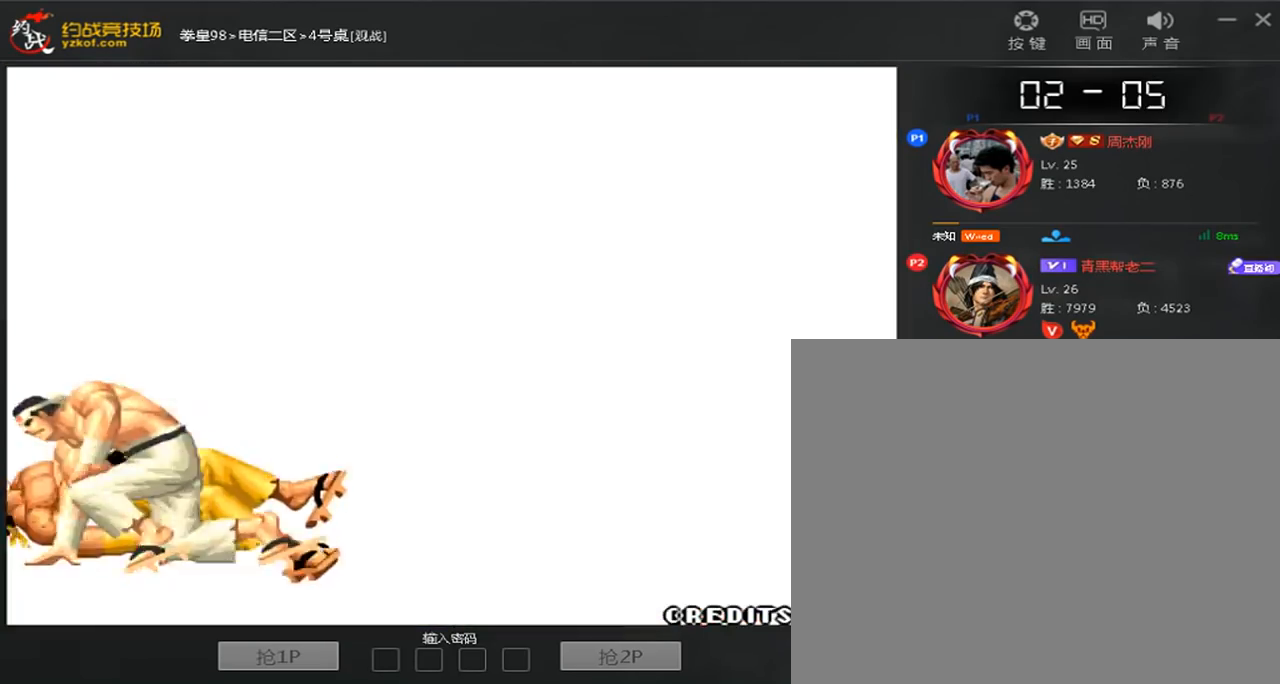
{"buttons": ["A", "B", "C"], "left_stick": "center", "events": [[40, "A", "down"], [40, "B", "down"], [40, "C", "down"]]}
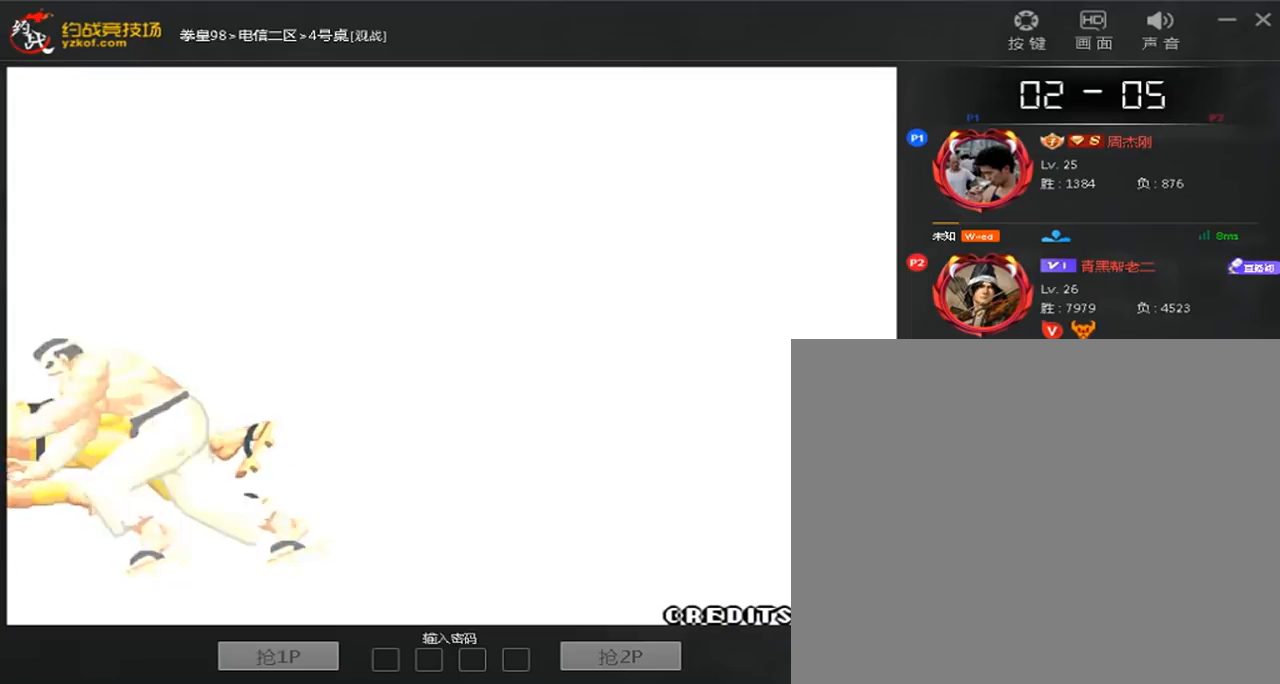
{"buttons": [], "left_stick": "up", "events": [[80, "A", "up"], [80, "B", "up"], [120, "C", "up"], [400, "left_stick", "up"]]}
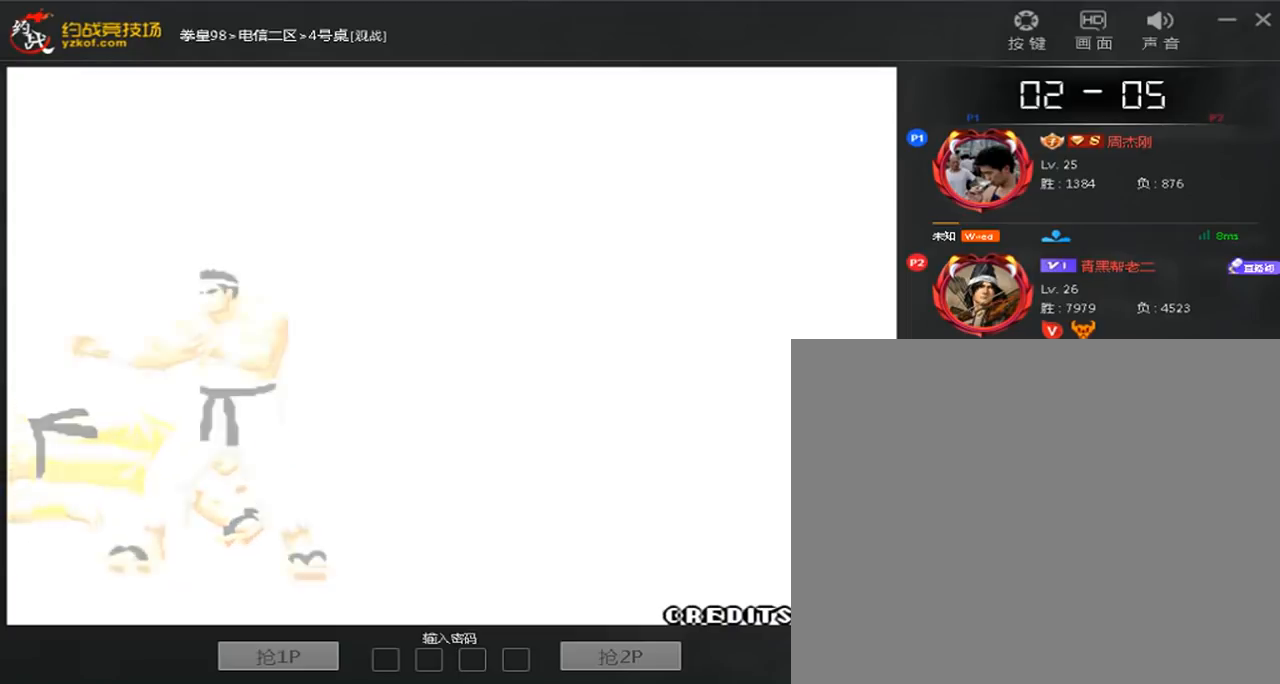
{"buttons": [], "left_stick": "up", "events": []}
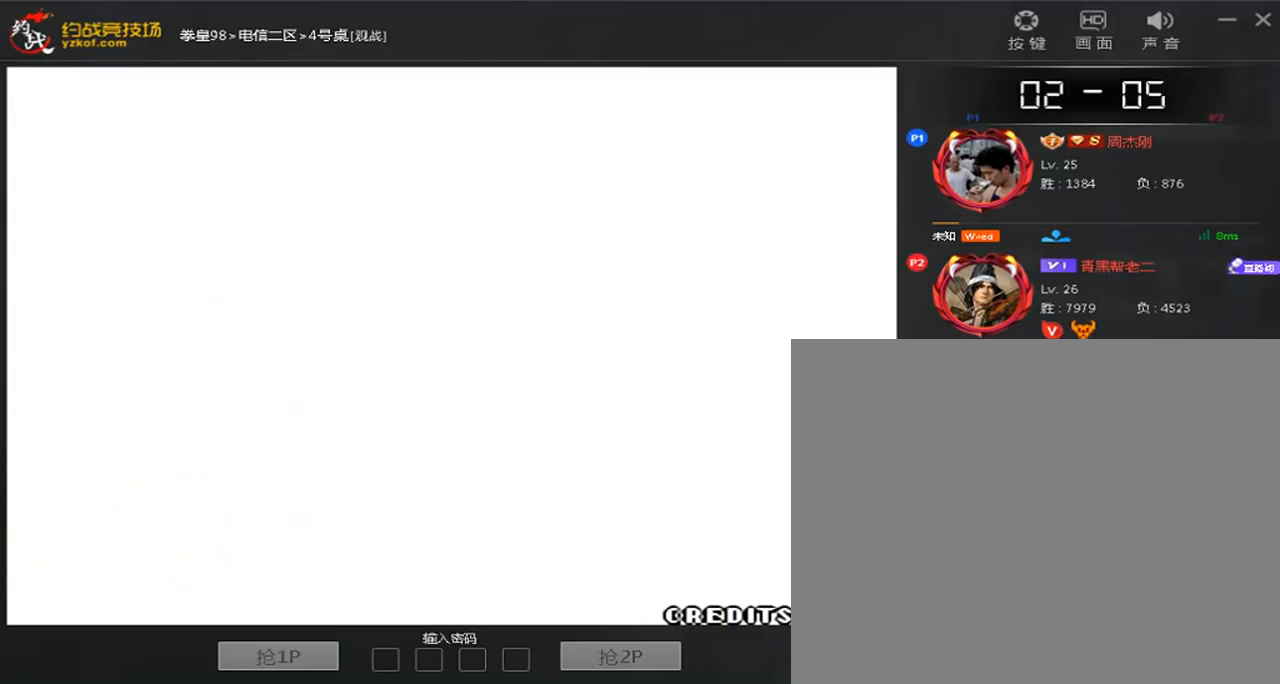
{"buttons": [], "left_stick": "up", "events": []}
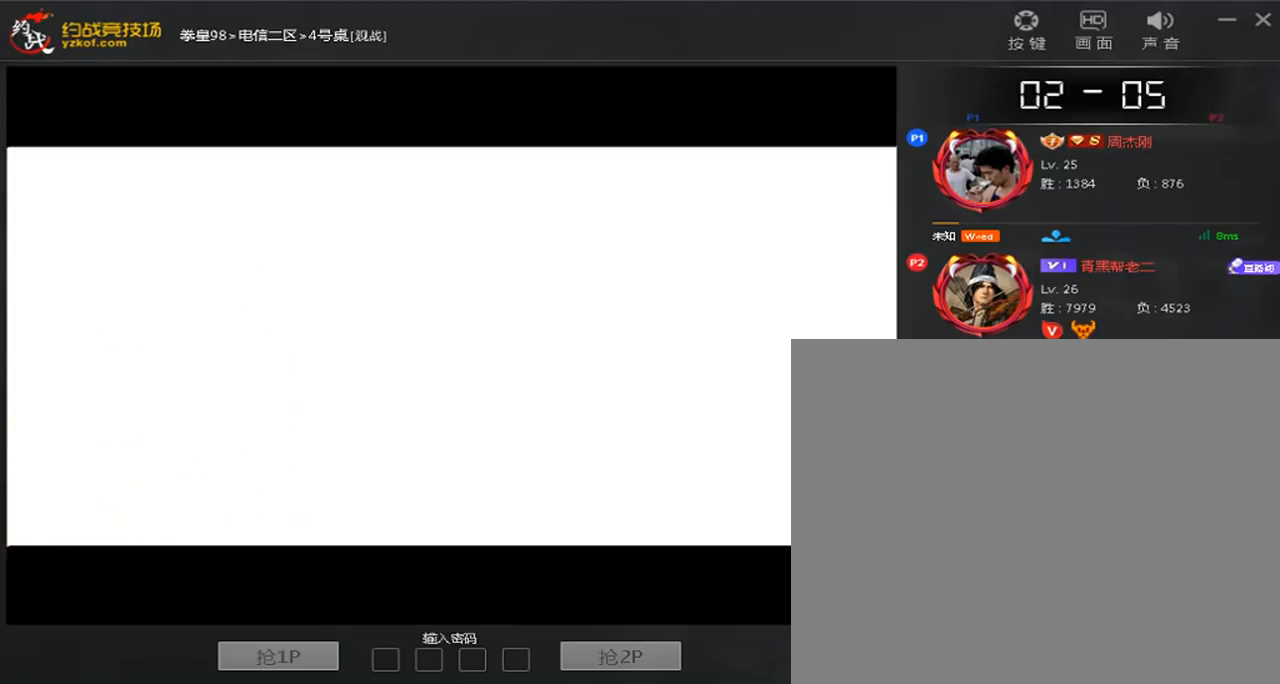
{"buttons": [], "left_stick": "up", "events": []}
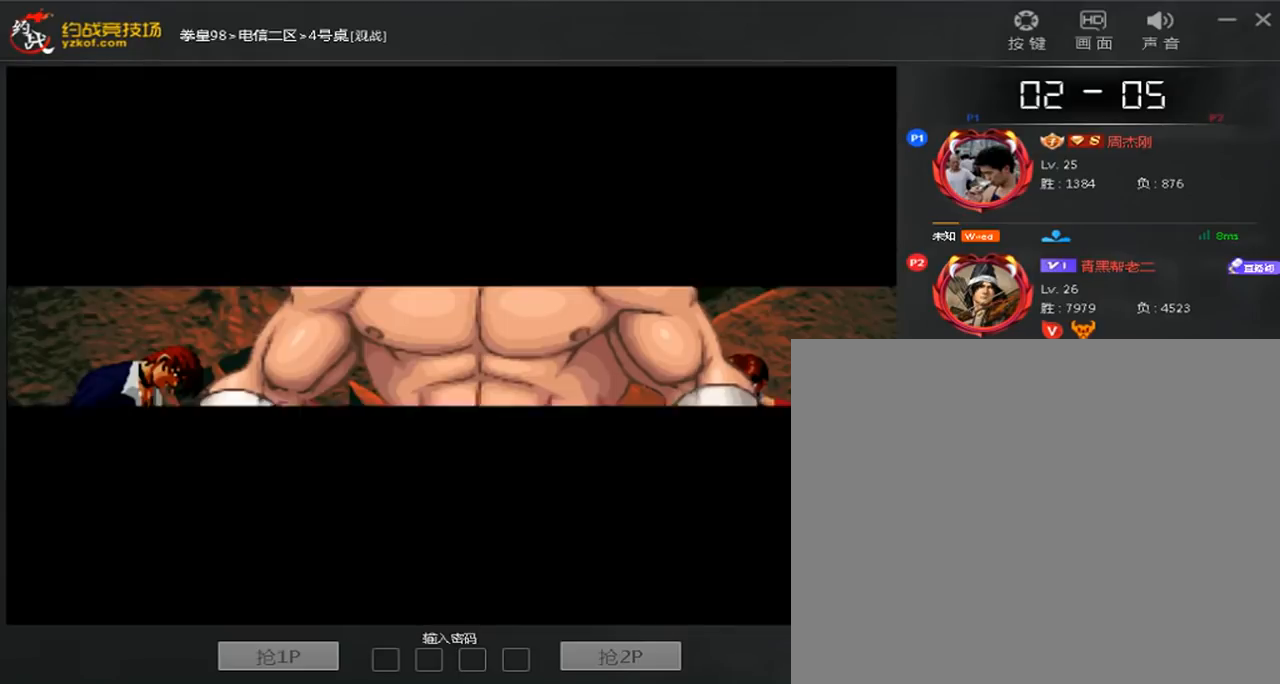
{"buttons": [], "left_stick": "center", "events": [[440, "left_stick", "center"]]}